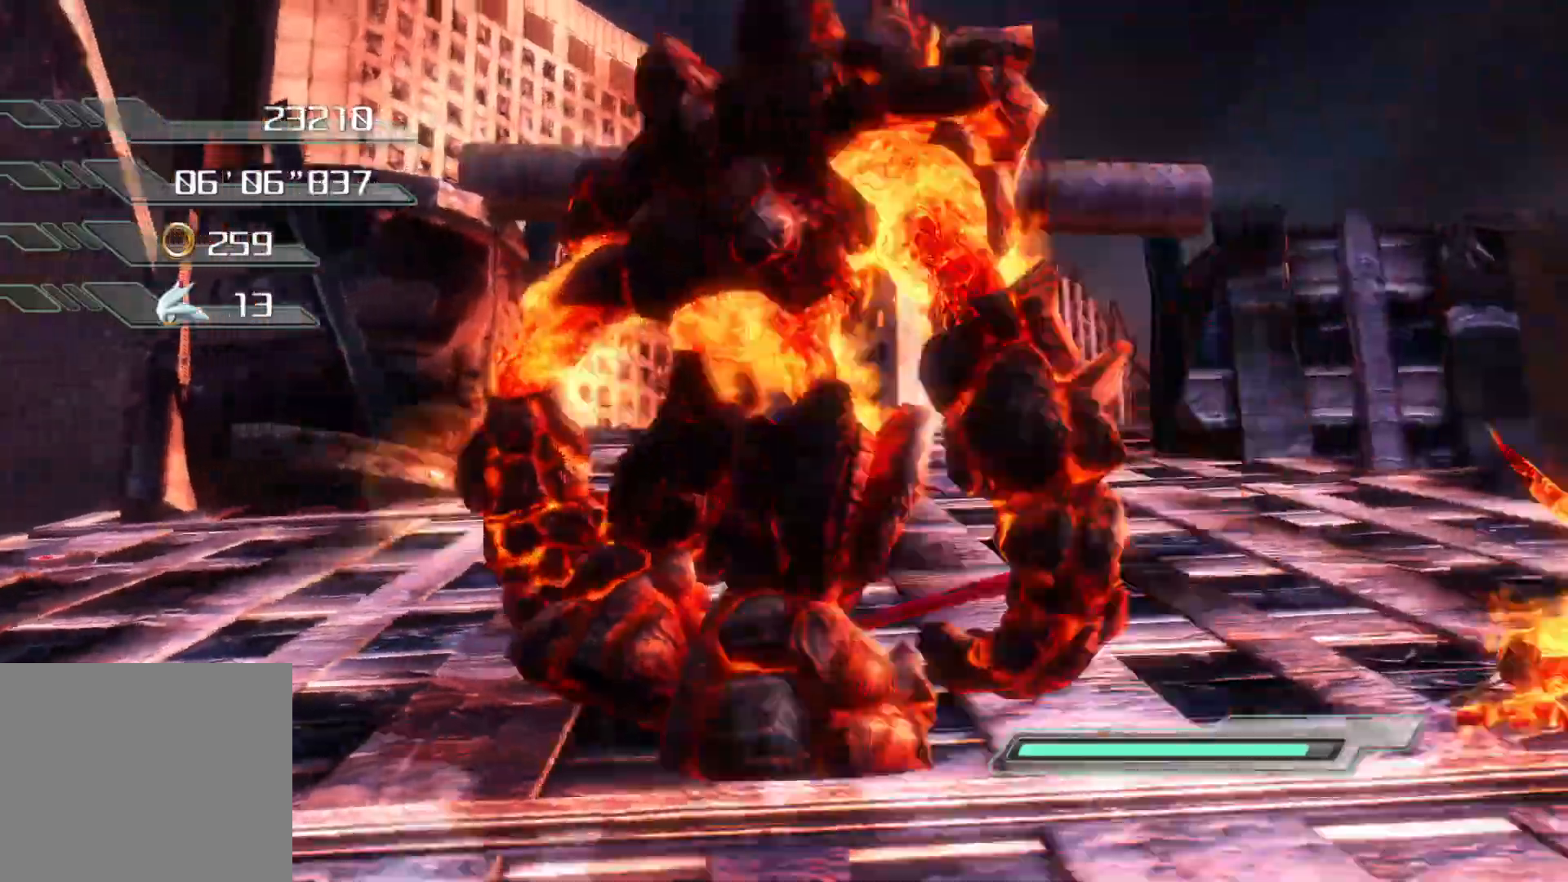
Gameplay with a controller (PlayStation layout); each line is a JSON object with the inputs held at the frame after it (dt_ms = milliseconds from this image to that frame). "events" lists button and stick changes between this image and that frame as [ms after this image, input, new state], when the widget could be followed in between.
{"dt_ms": 502, "buttons": [], "left_stick": "right", "right_stick": "center", "events": [[117, "left_stick", "center"], [402, "left_stick", "right"]]}
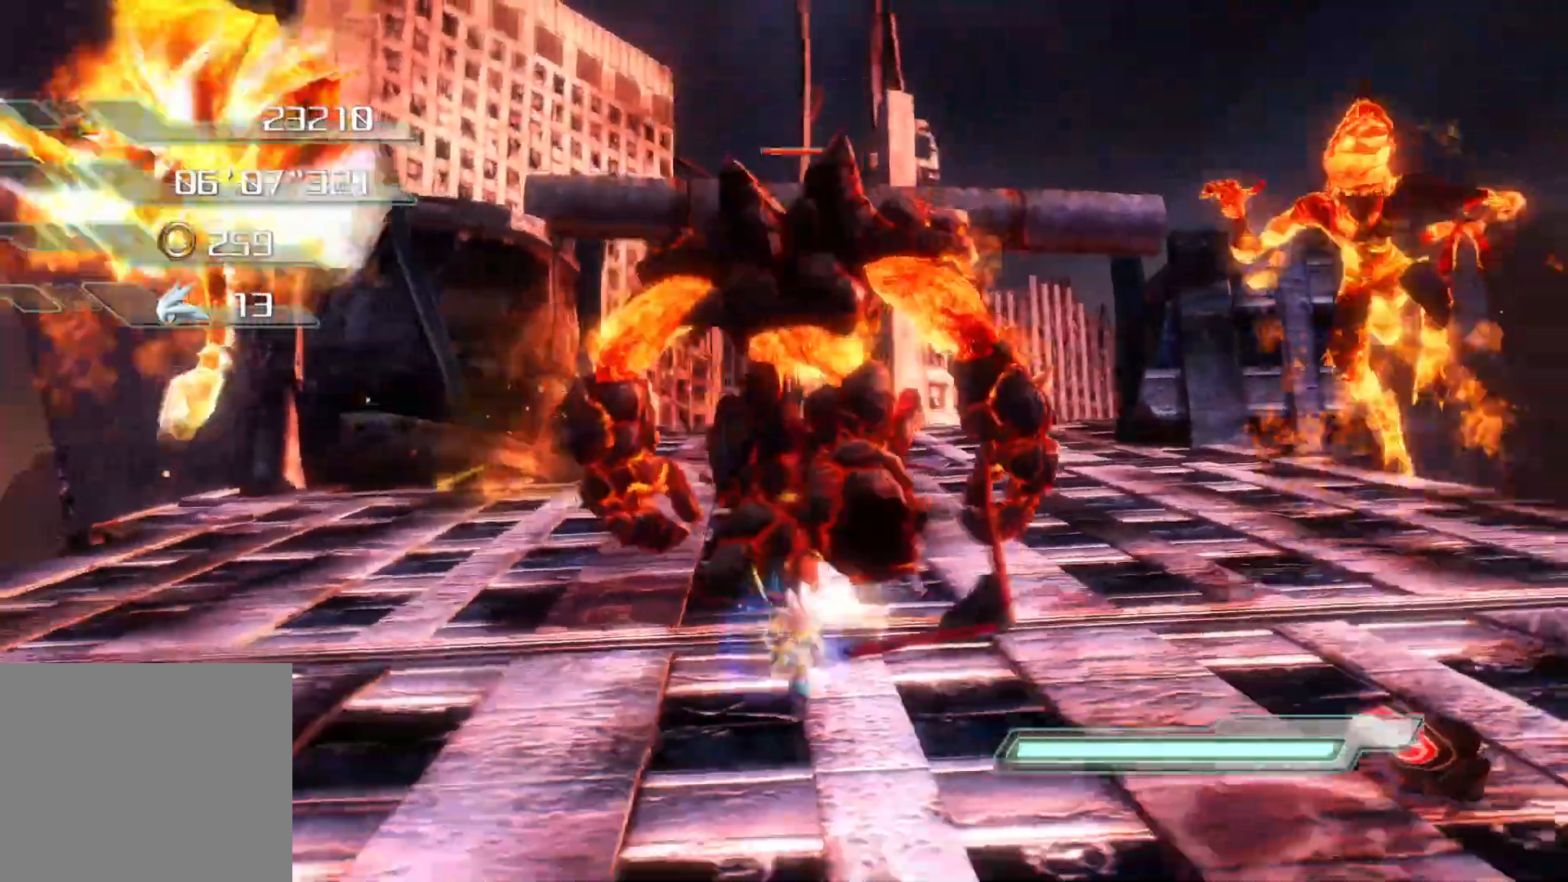
{"dt_ms": 502, "buttons": ["CROSS"], "left_stick": "up", "right_stick": "center", "events": [[84, "left_stick", "up"], [335, "CROSS", "down"]]}
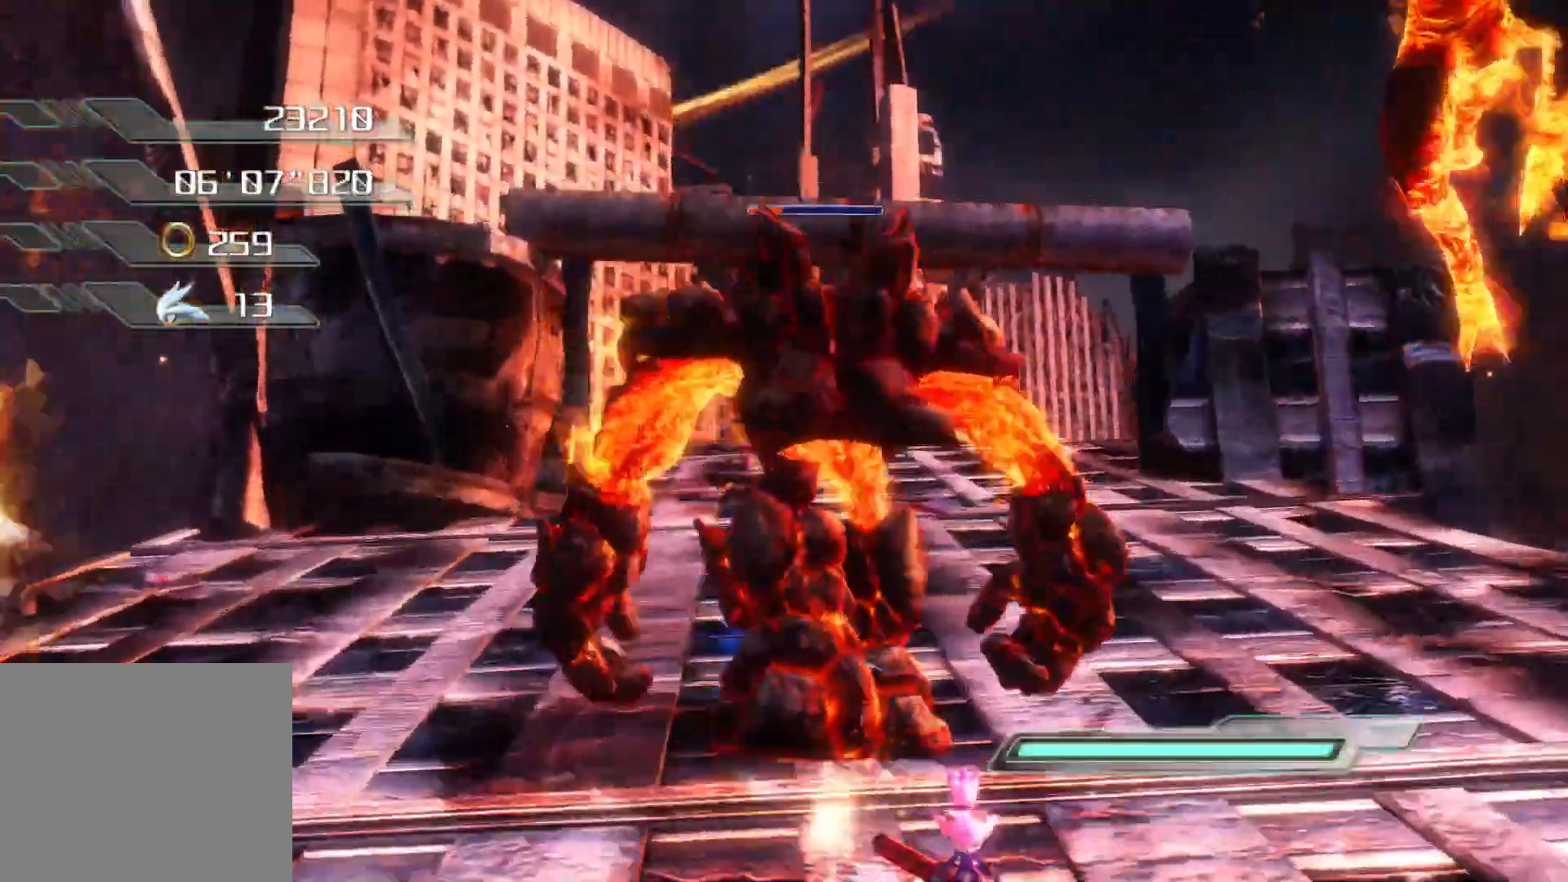
{"dt_ms": 503, "buttons": [], "left_stick": "down-right", "right_stick": "center", "events": [[118, "CROSS", "up"], [201, "left_stick", "left"], [268, "left_stick", "down-left"], [453, "left_stick", "down-right"]]}
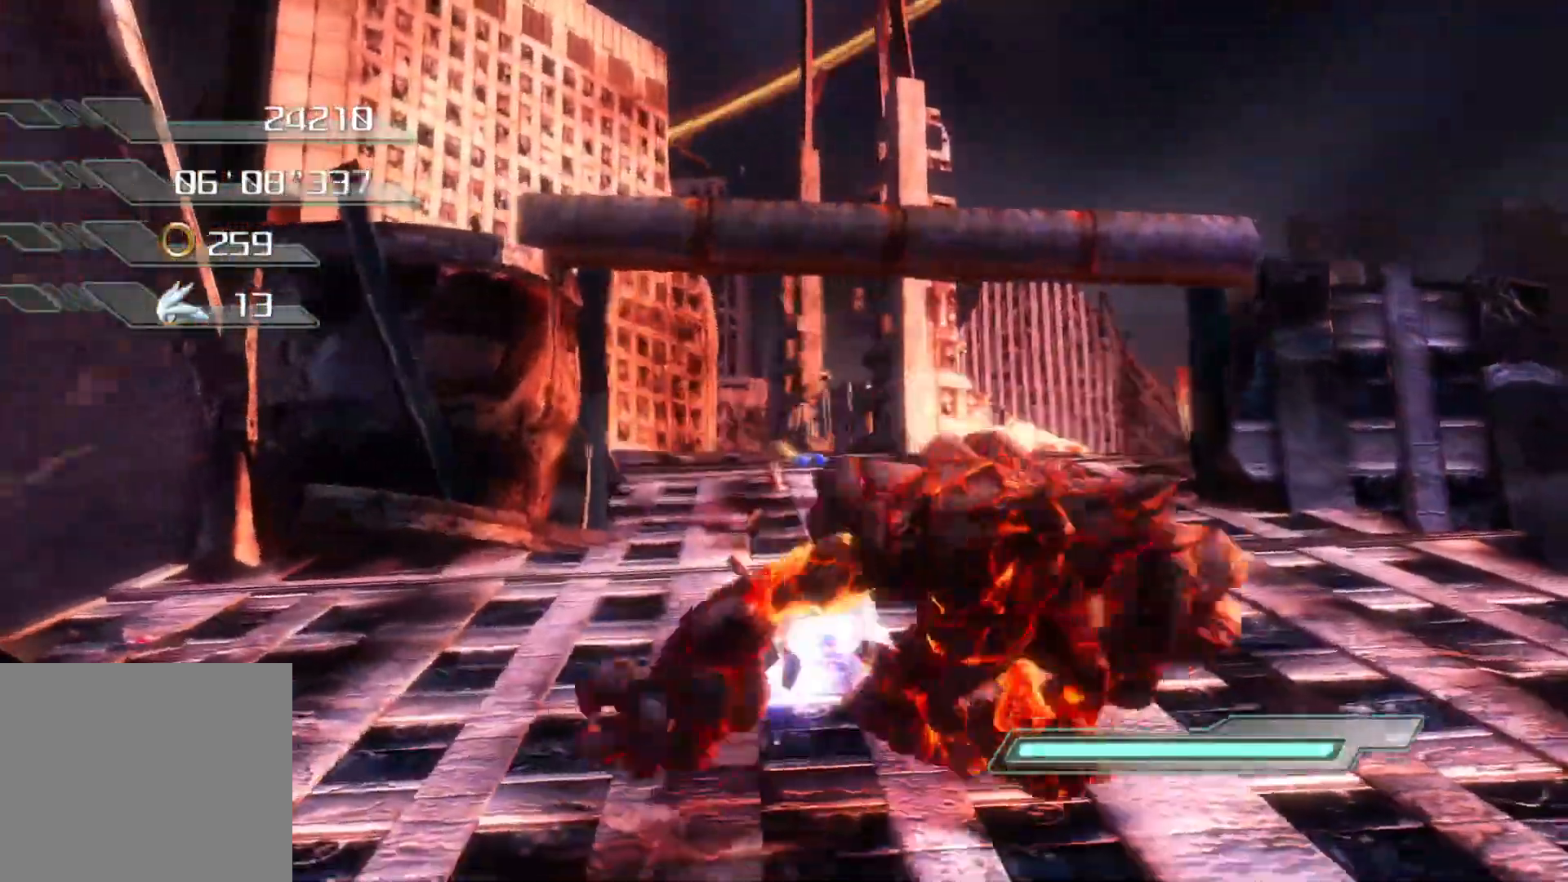
{"dt_ms": 502, "buttons": ["CROSS"], "left_stick": "up", "right_stick": "center", "events": [[117, "left_stick", "up-right"], [201, "left_stick", "up"], [486, "CROSS", "down"]]}
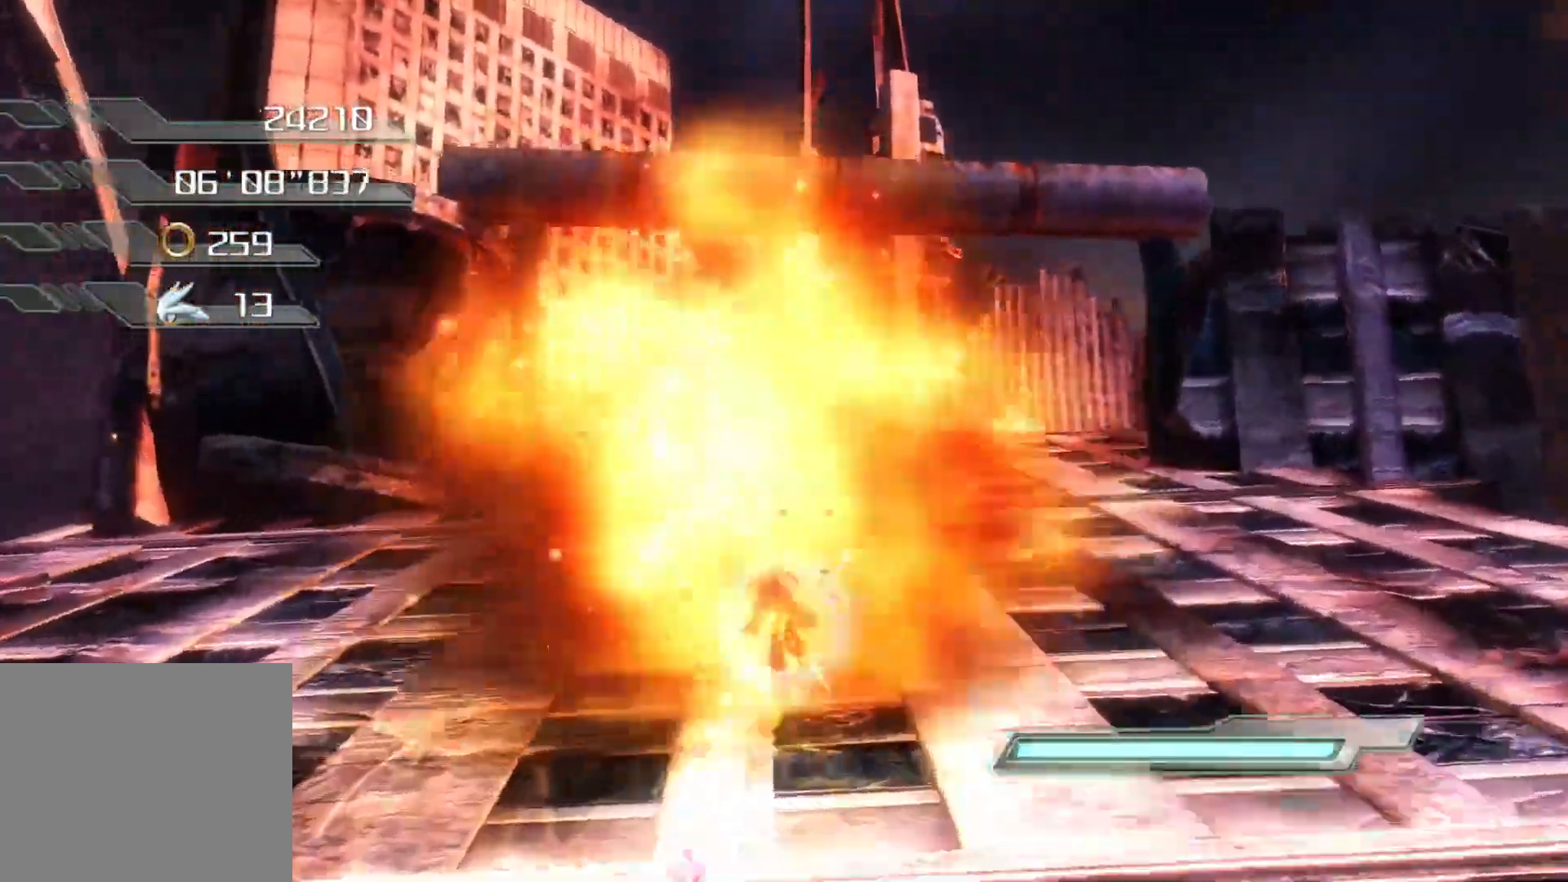
{"dt_ms": 486, "buttons": [], "left_stick": "up", "right_stick": "center", "events": [[51, "CROSS", "up"], [101, "CROSS", "down"], [302, "CROSS", "up"]]}
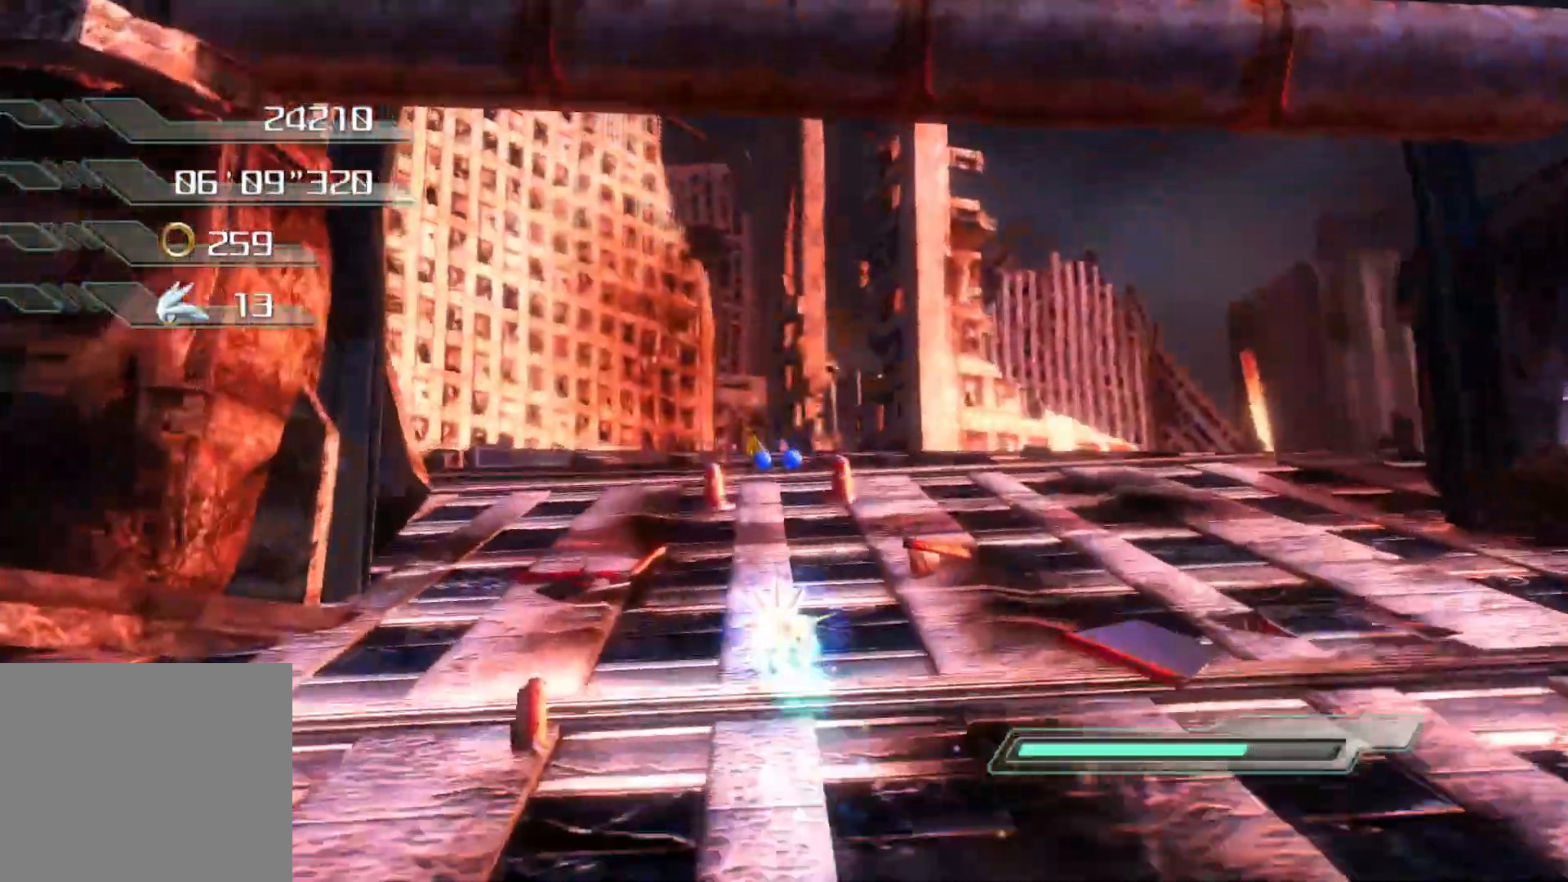
{"dt_ms": 502, "buttons": [], "left_stick": "up", "right_stick": "center", "events": []}
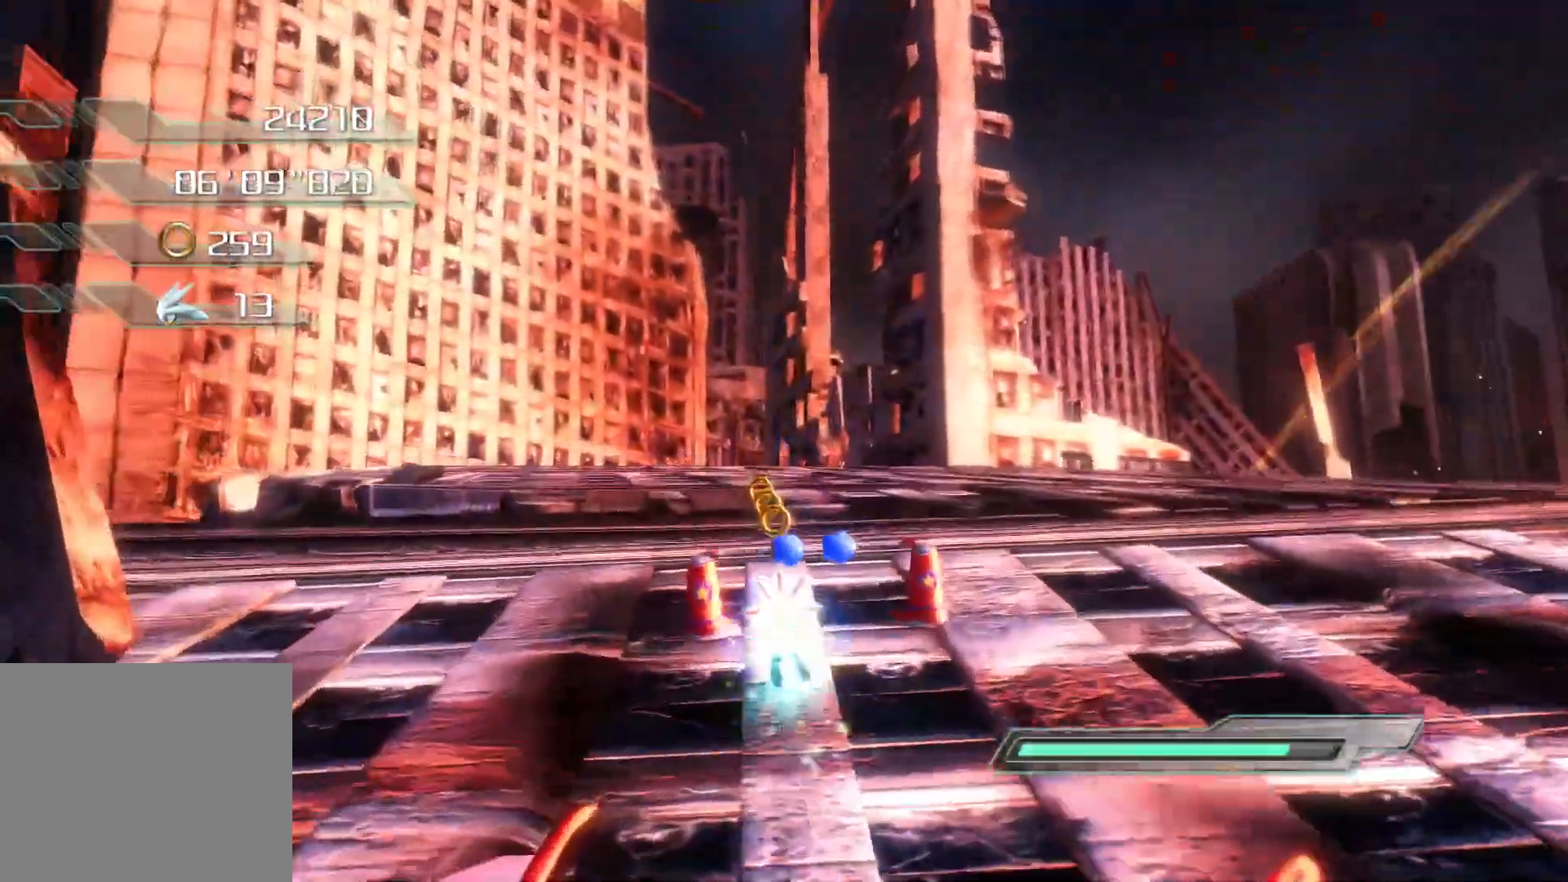
{"dt_ms": 503, "buttons": ["CROSS"], "left_stick": "up", "right_stick": "center", "events": [[369, "CROSS", "down"]]}
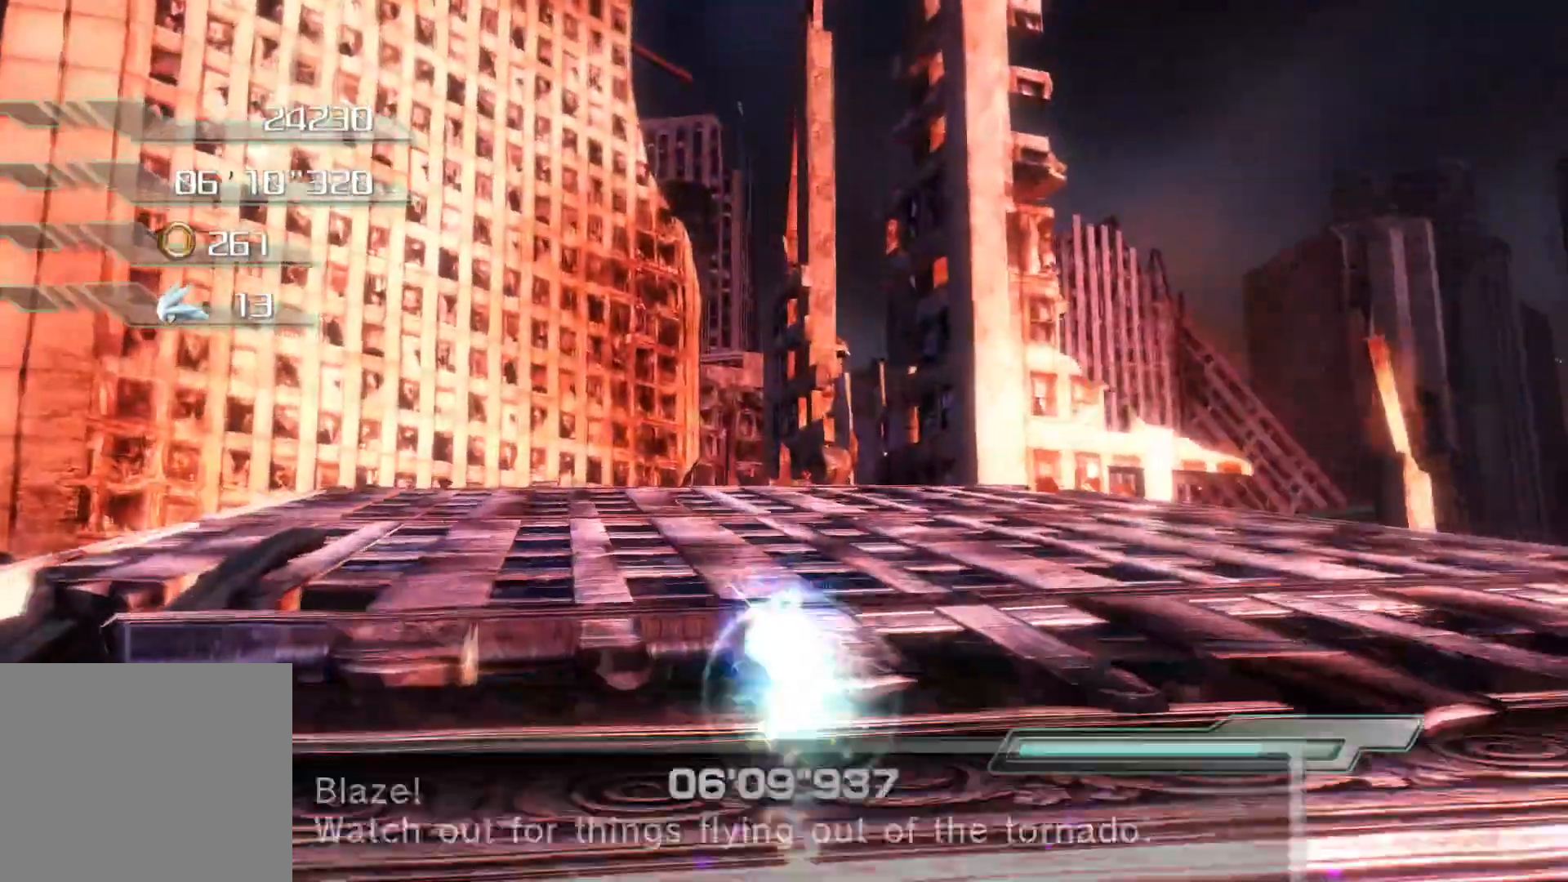
{"dt_ms": 502, "buttons": [], "left_stick": "left", "right_stick": "center", "events": [[33, "CROSS", "up"], [502, "left_stick", "left"]]}
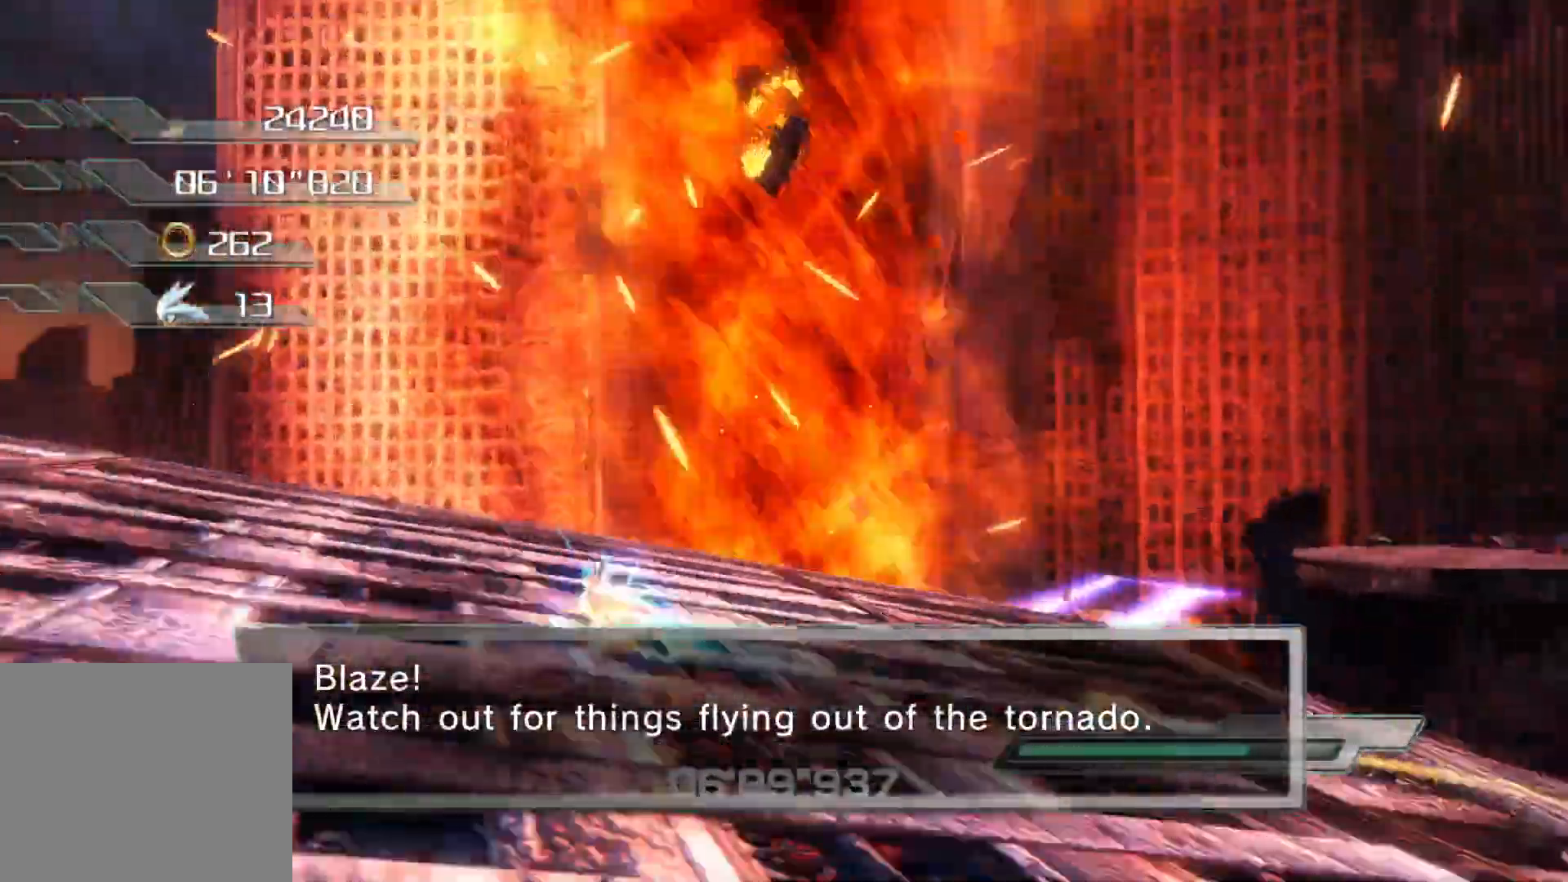
{"dt_ms": 503, "buttons": [], "left_stick": "down-left", "right_stick": "center"}
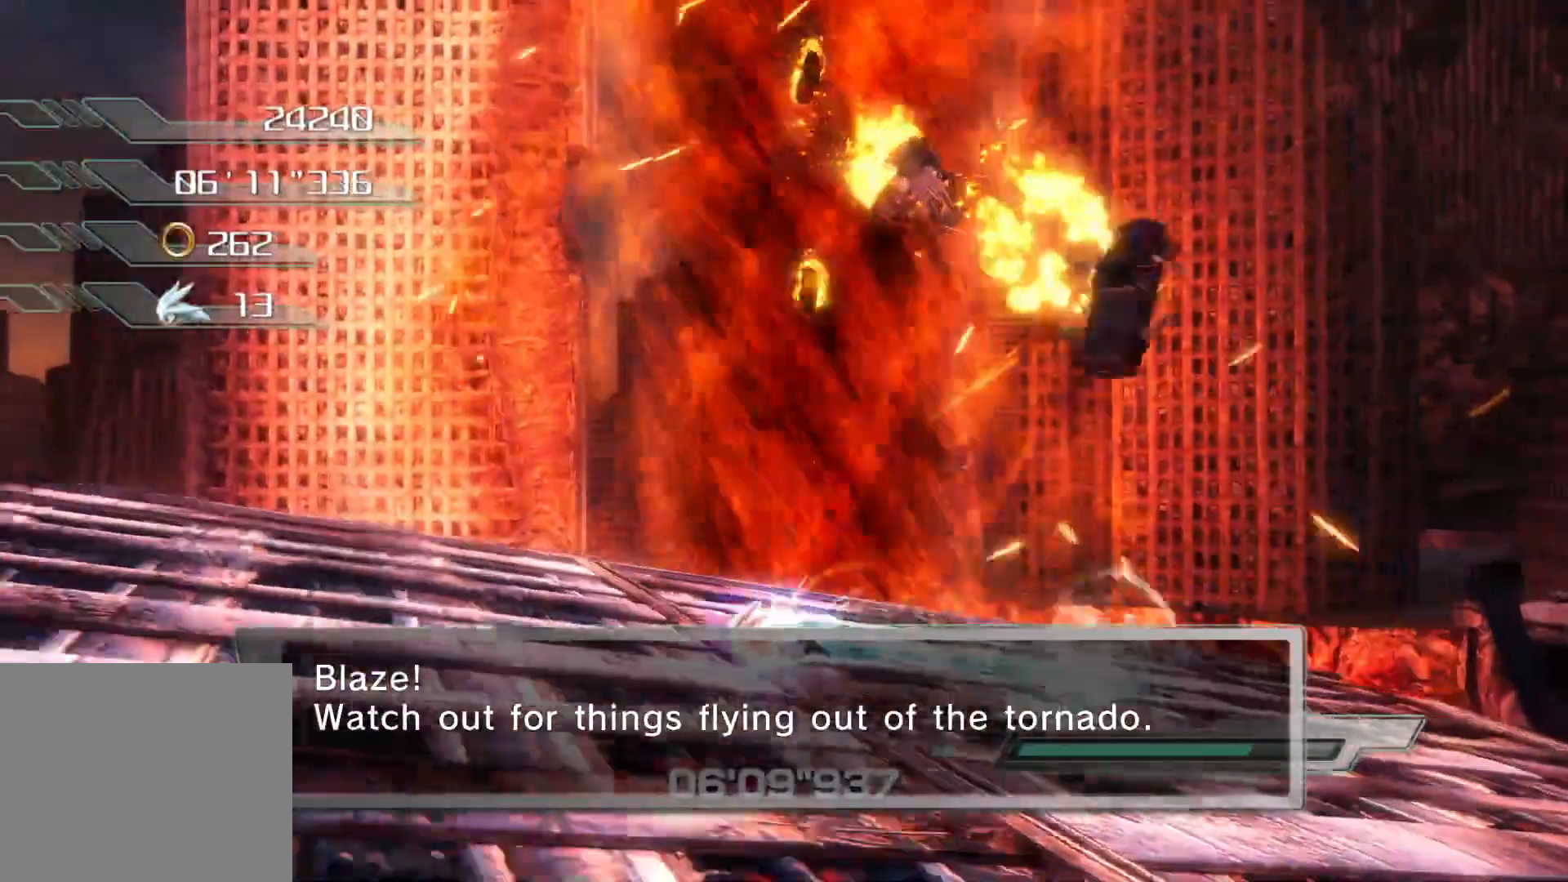
{"dt_ms": 502, "buttons": [], "left_stick": "down-left", "right_stick": "center", "events": []}
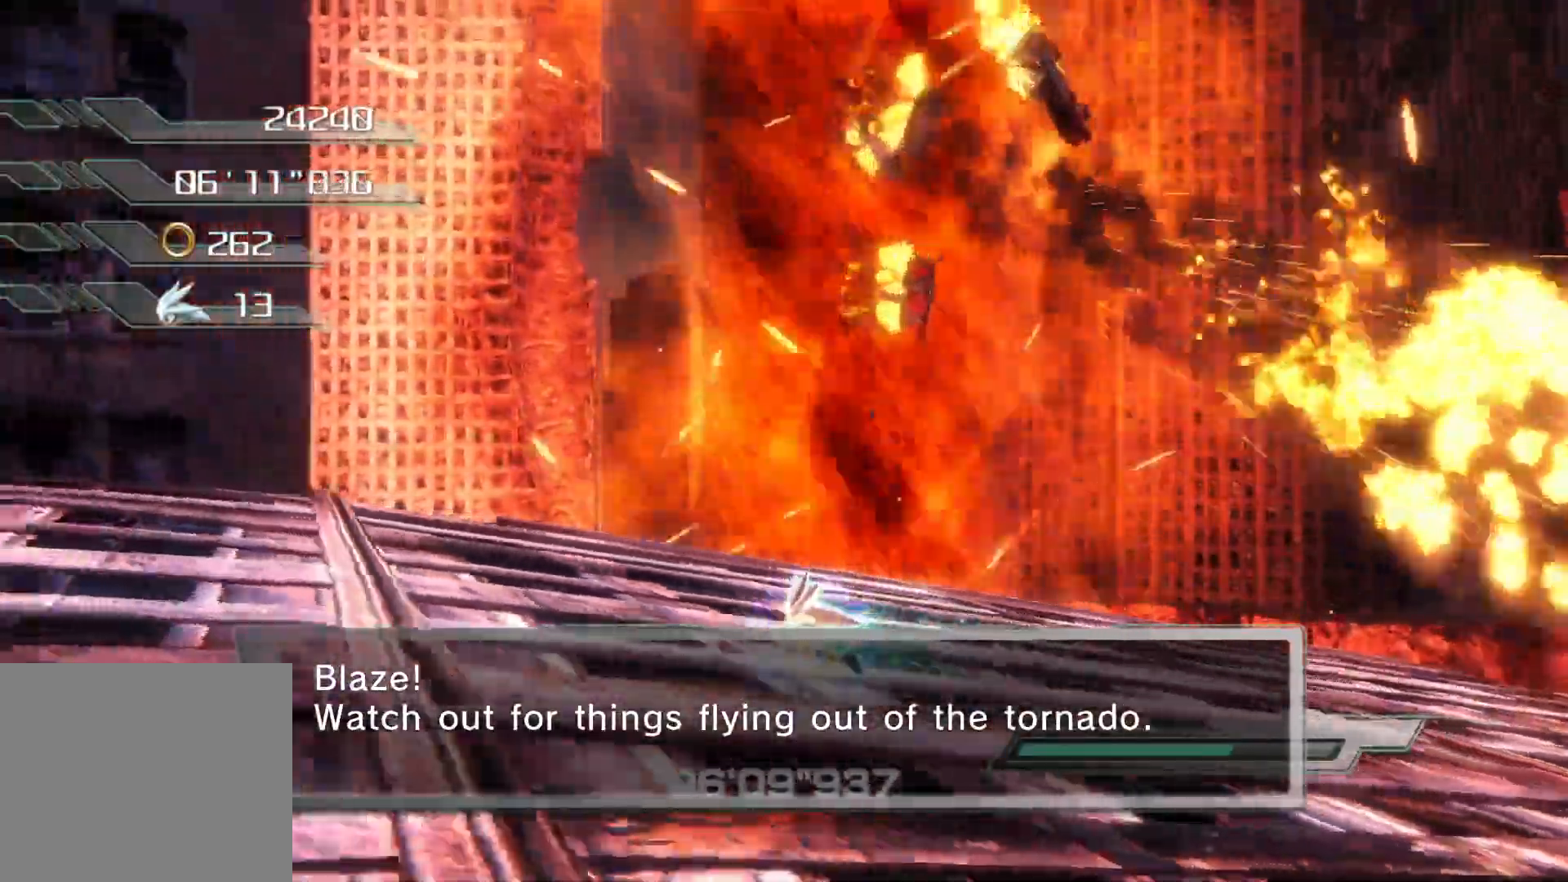
{"dt_ms": 503, "buttons": [], "left_stick": "down-left", "right_stick": "center", "events": []}
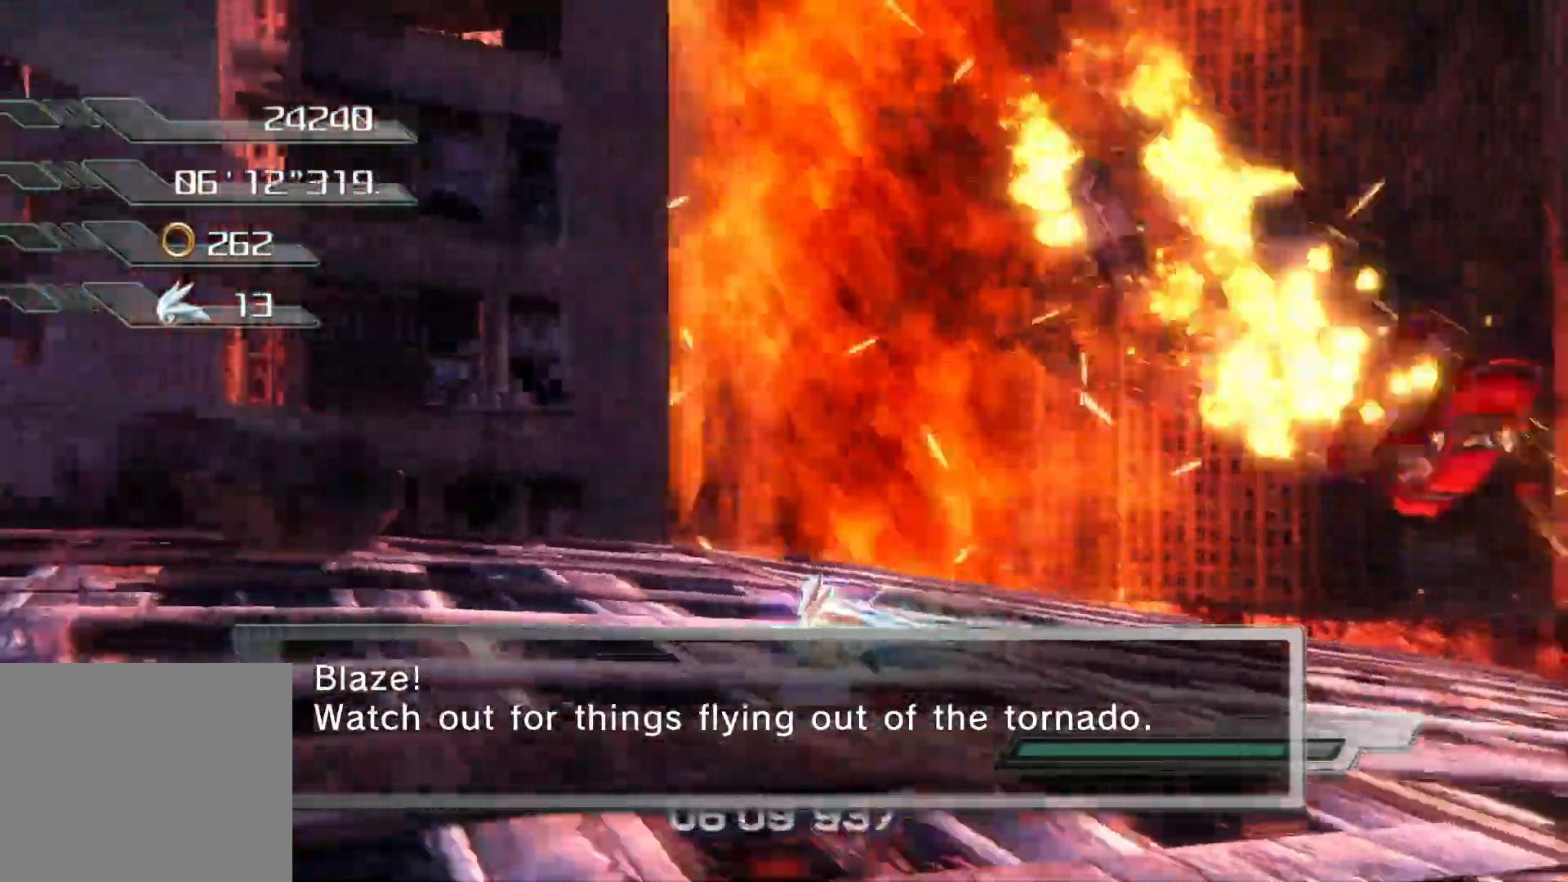
{"dt_ms": 988, "buttons": [], "left_stick": "up", "right_stick": "center"}
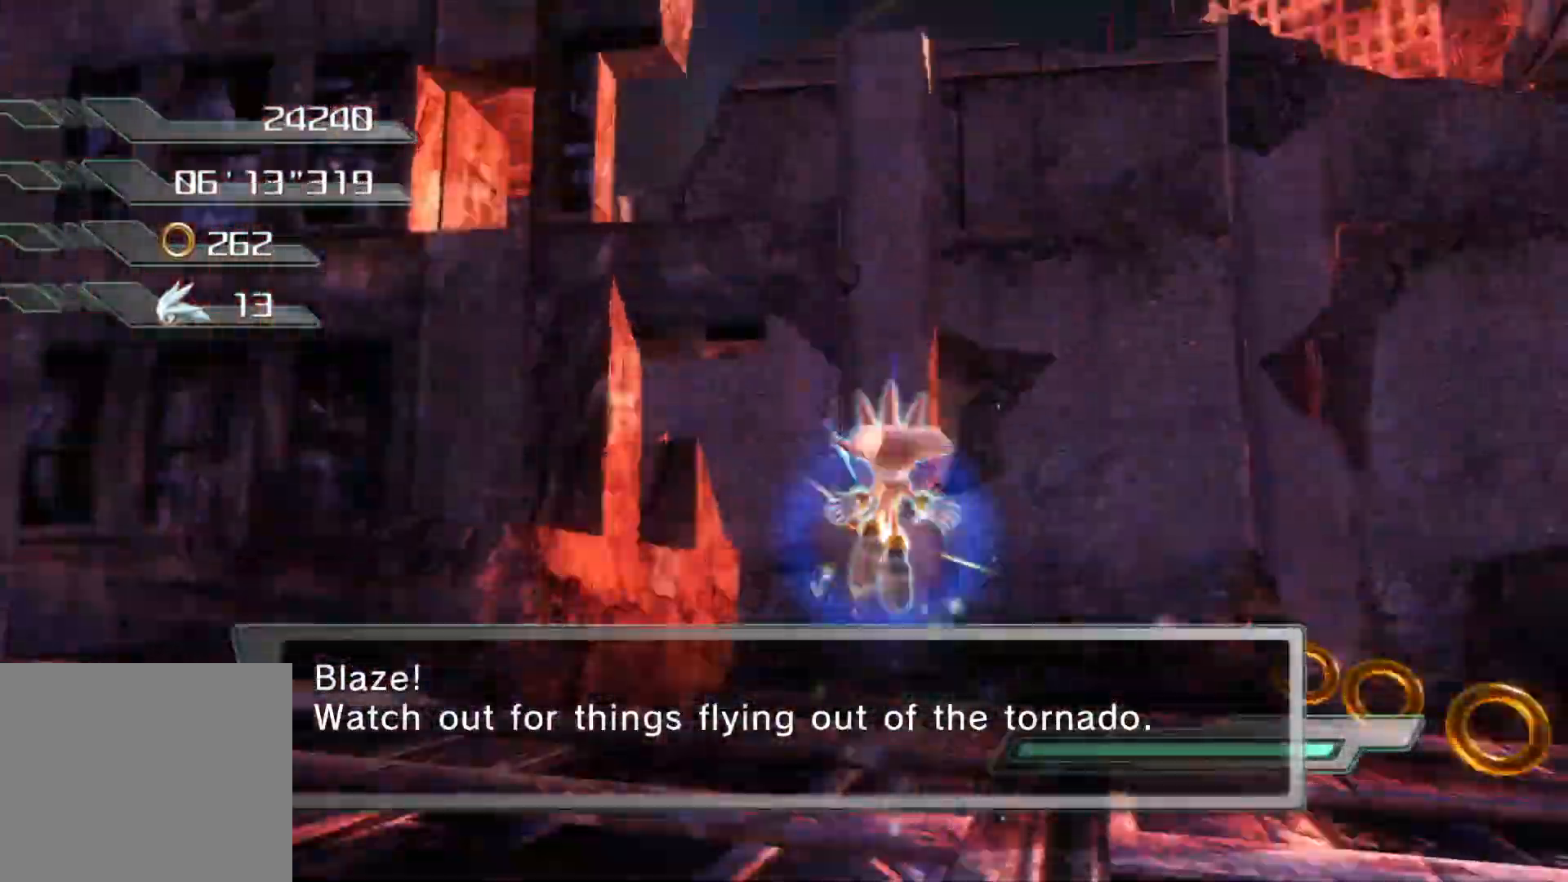
{"dt_ms": 502, "buttons": [], "left_stick": "up", "right_stick": "center"}
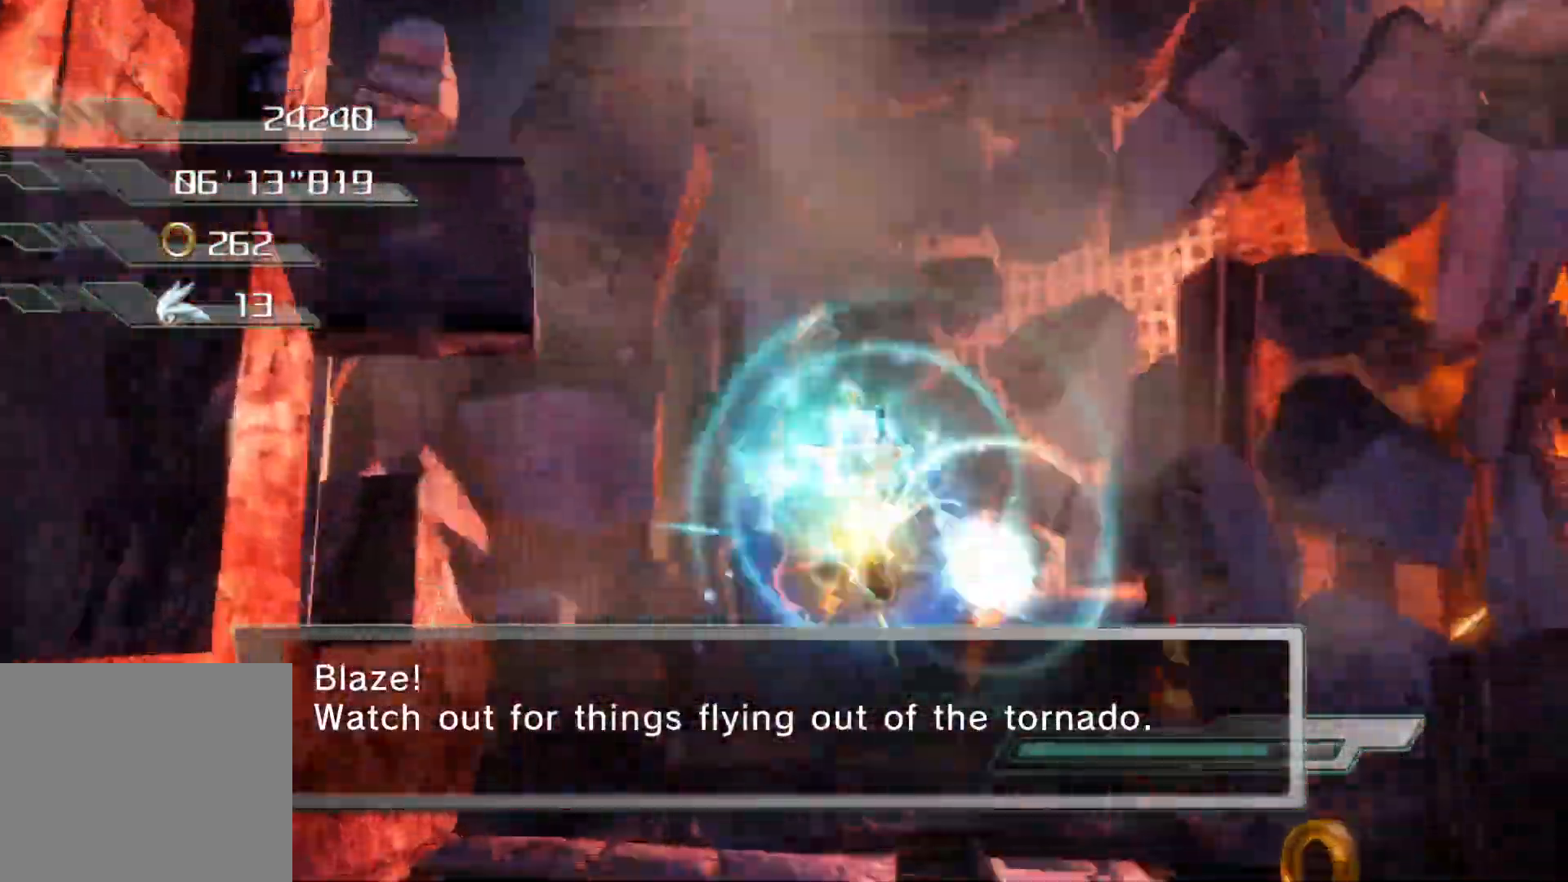
{"dt_ms": 503, "buttons": [], "left_stick": "up", "right_stick": "center", "events": [[385, "CROSS", "down"], [486, "CROSS", "up"]]}
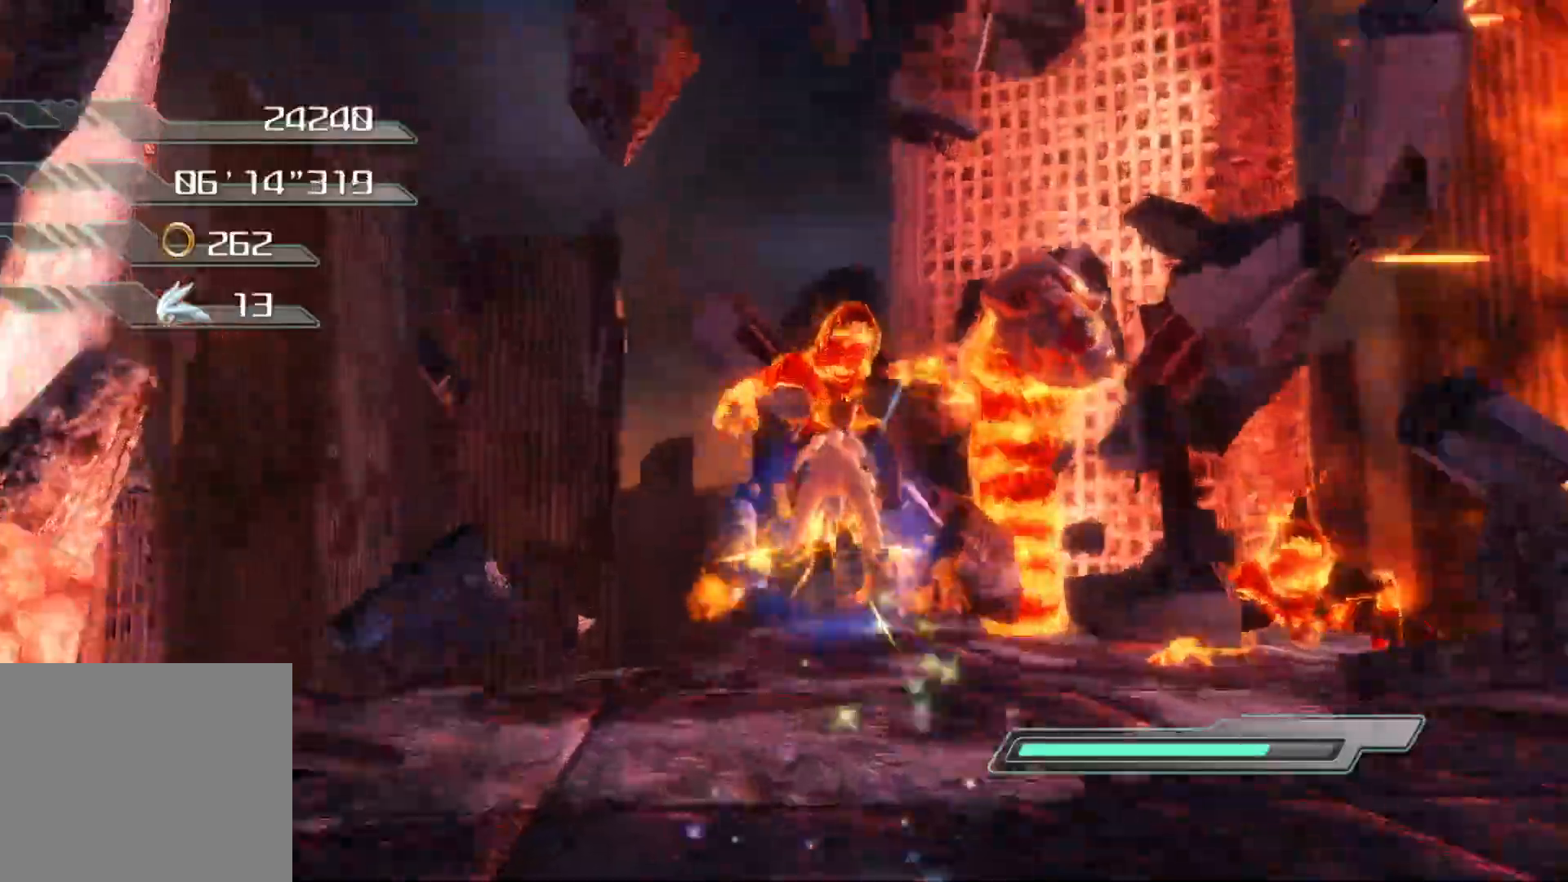
{"dt_ms": 502, "buttons": ["CIRCLE"], "left_stick": "up", "right_stick": "center", "events": [[100, "CIRCLE", "down"], [184, "CIRCLE", "up"], [268, "CIRCLE", "down"], [301, "CIRCLE", "up"], [385, "CIRCLE", "down"], [452, "CIRCLE", "up"], [502, "CIRCLE", "down"]]}
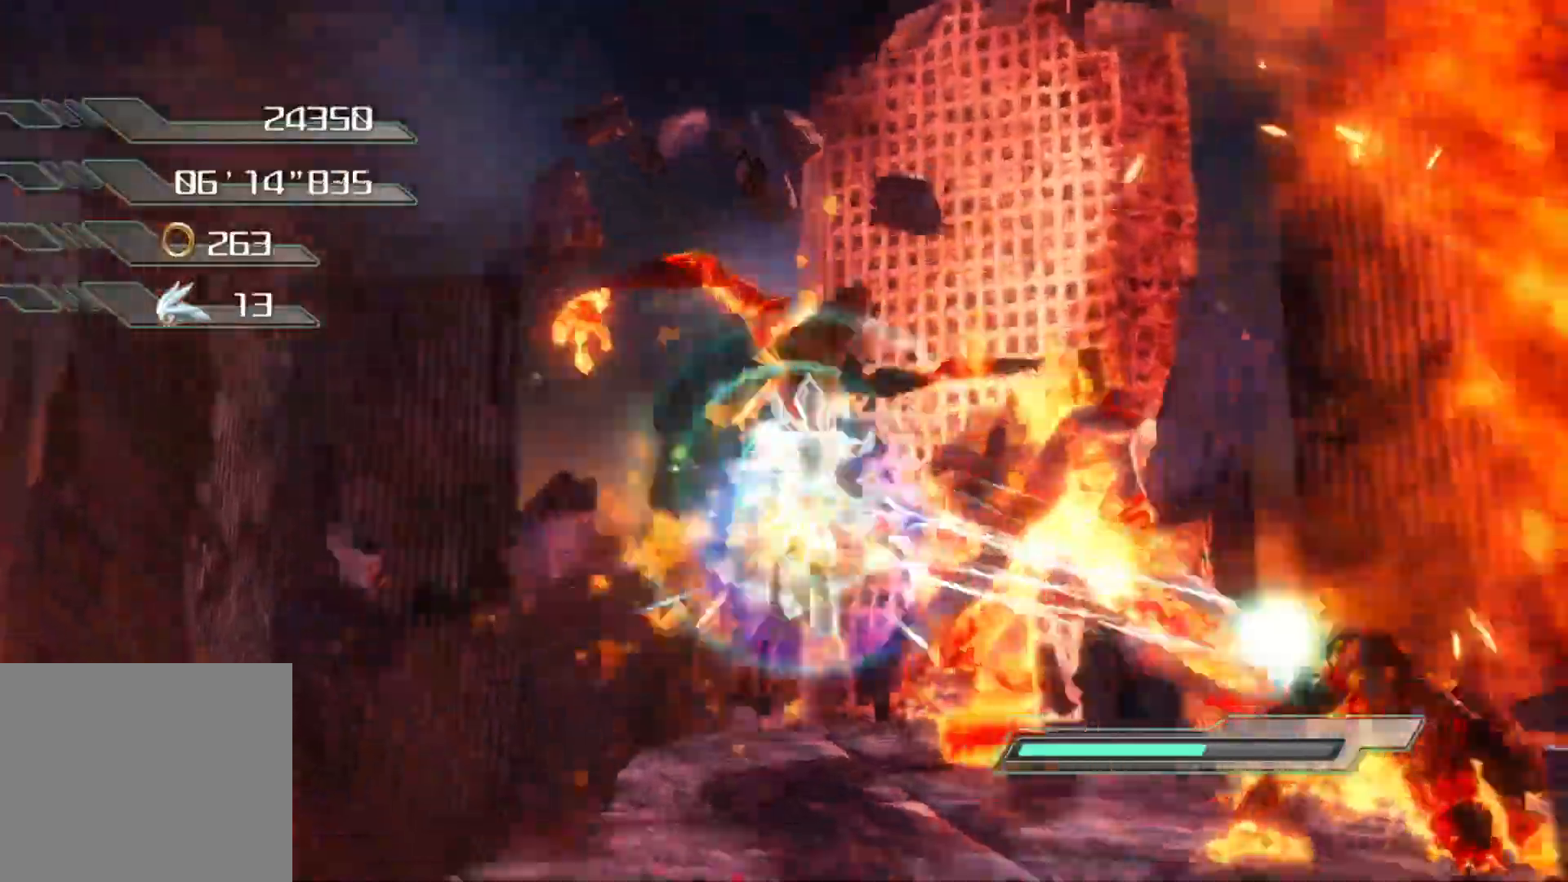
{"dt_ms": 503, "buttons": [], "left_stick": "up", "right_stick": "center", "events": [[50, "CIRCLE", "up"], [117, "CIRCLE", "down"], [184, "CIRCLE", "up"]]}
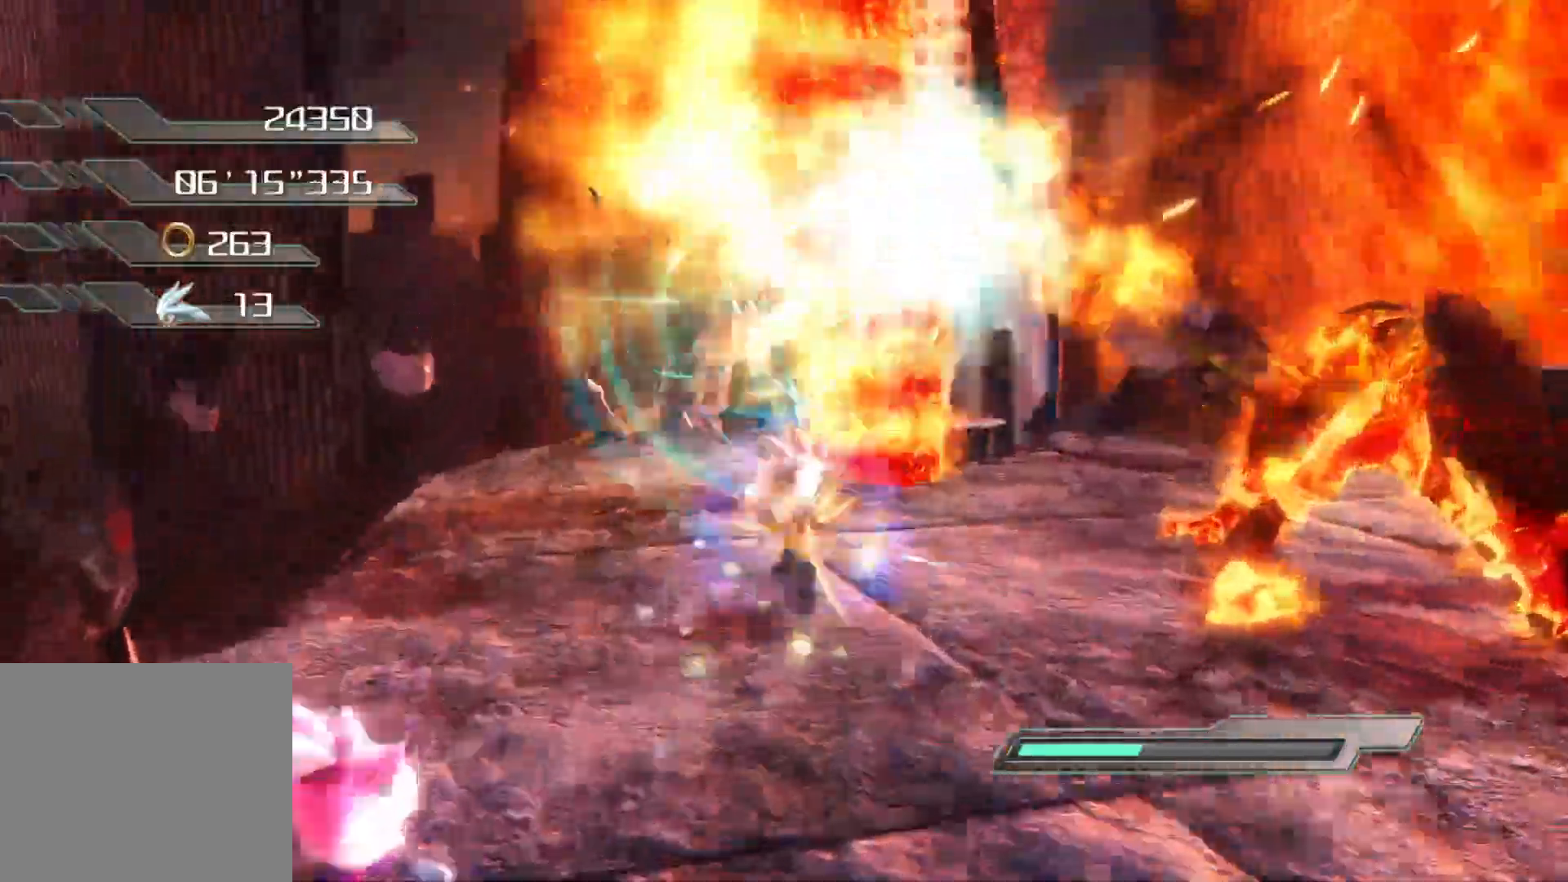
{"dt_ms": 485, "buttons": [], "left_stick": "center", "right_stick": "center", "events": [[418, "left_stick", "center"]]}